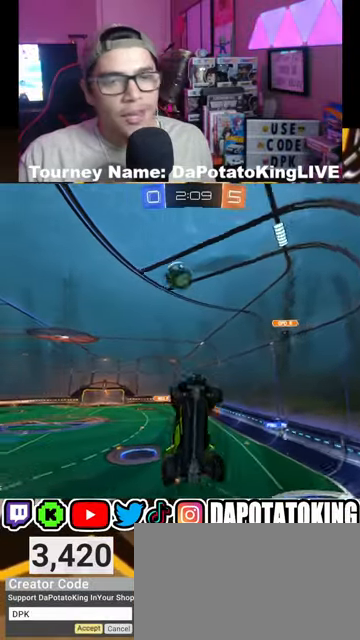
Gameplay with a controller (Xbox layout); each line is a JSON object with the inputs held at the frame after it. "events" lists button and stick changes between this image and that frame as [ms after this image, input, new state], when the widget could be followed in between.
{"buttons": ["R2"], "left_stick": "right", "right_stick": "center", "events": []}
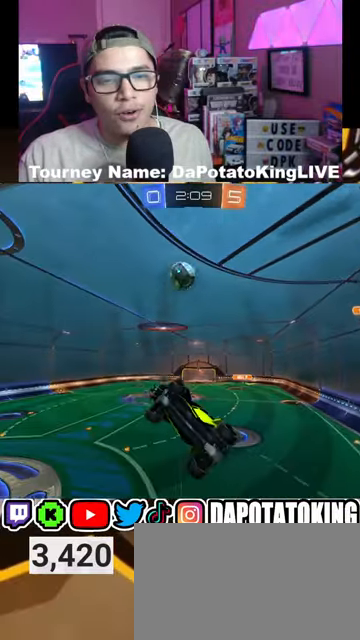
{"buttons": ["R2"], "left_stick": "right", "right_stick": "center", "events": [[333, "left_stick", "center"], [467, "left_stick", "right"]]}
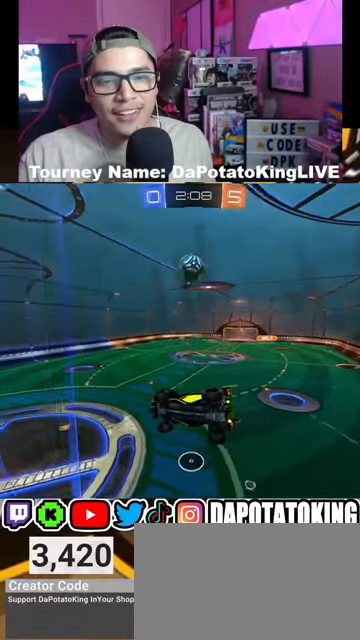
{"buttons": ["L1", "R2"], "left_stick": "down-right", "right_stick": "center", "events": [[67, "left_stick", "center"], [100, "R1", "down"], [267, "R1", "up"], [300, "left_stick", "down-right"], [367, "A", "down"], [367, "L1", "down"], [500, "A", "up"]]}
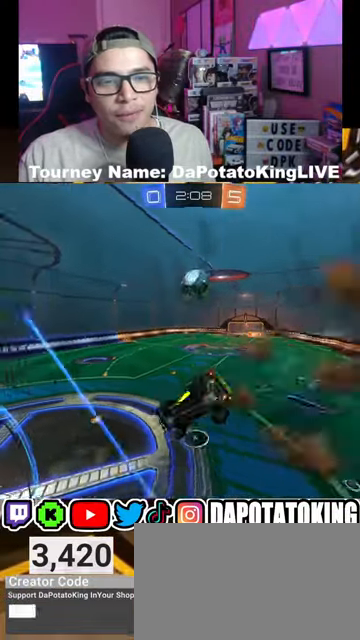
{"buttons": ["R1", "R2"], "left_stick": "center", "right_stick": "center", "events": [[67, "L1", "up"], [100, "R1", "down"], [200, "left_stick", "center"]]}
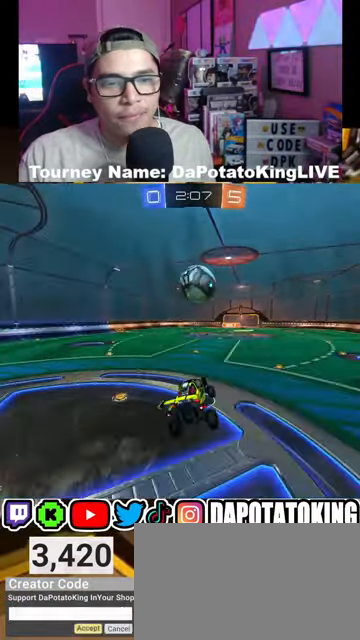
{"buttons": ["A", "R1", "R2"], "left_stick": "up-left", "right_stick": "center", "events": [[200, "left_stick", "left"], [267, "R1", "up"], [367, "A", "down"], [367, "R1", "down"], [367, "left_stick", "up-left"], [400, "A", "up"], [500, "A", "down"]]}
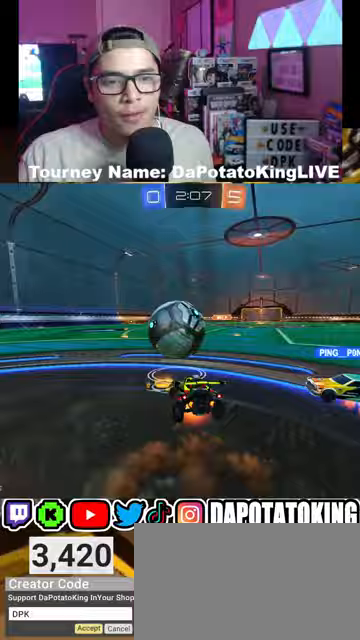
{"buttons": ["R2"], "left_stick": "center", "right_stick": "center", "events": [[100, "L3", "down"], [167, "A", "up"], [167, "L3", "up"], [267, "R1", "up"], [333, "left_stick", "center"]]}
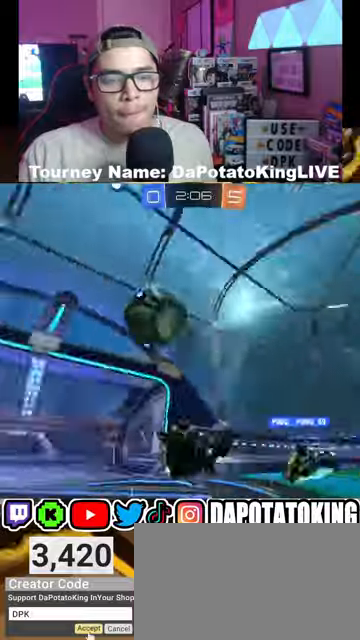
{"buttons": ["R2"], "left_stick": "center", "right_stick": "center", "events": []}
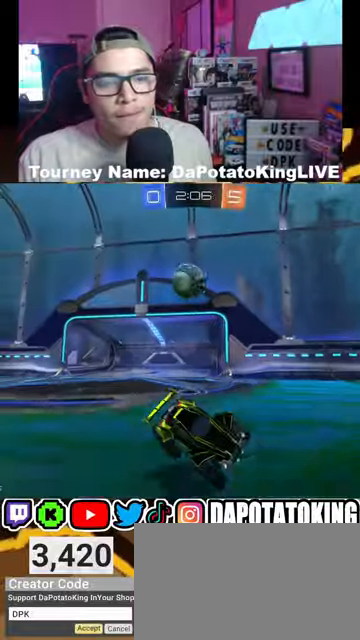
{"buttons": ["Y", "R1", "R2"], "left_stick": "left", "right_stick": "center", "events": [[133, "left_stick", "left"], [333, "R1", "down"], [467, "Y", "down"]]}
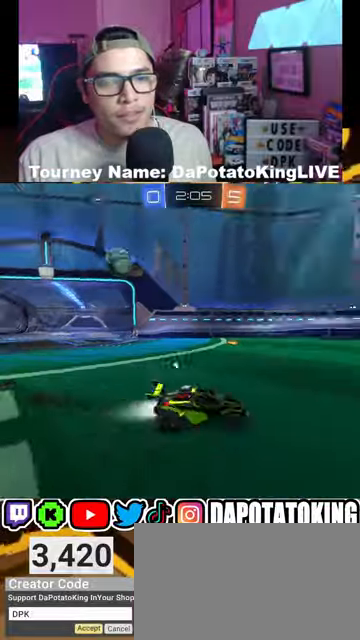
{"buttons": ["R1", "R2"], "left_stick": "left", "right_stick": "center", "events": [[100, "Y", "up"], [133, "left_stick", "center"], [400, "left_stick", "left"]]}
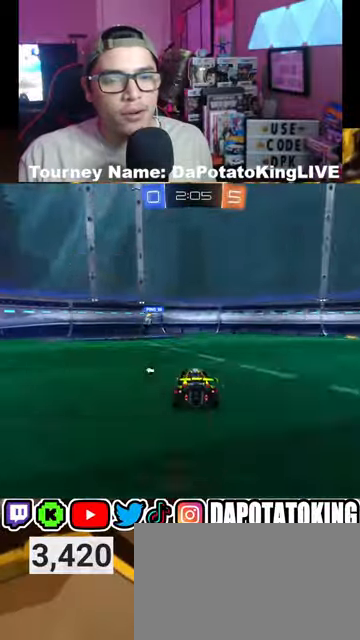
{"buttons": ["R2"], "left_stick": "left", "right_stick": "center", "events": [[67, "left_stick", "center"], [200, "Y", "down"], [300, "Y", "up"], [300, "left_stick", "left"], [333, "R1", "up"]]}
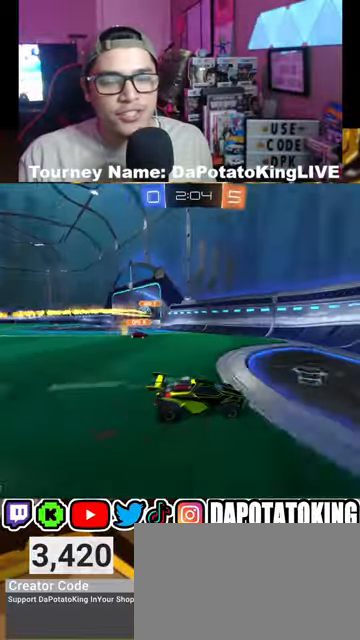
{"buttons": ["R2"], "left_stick": "left", "right_stick": "center", "events": [[33, "L1", "down"], [167, "L1", "up"]]}
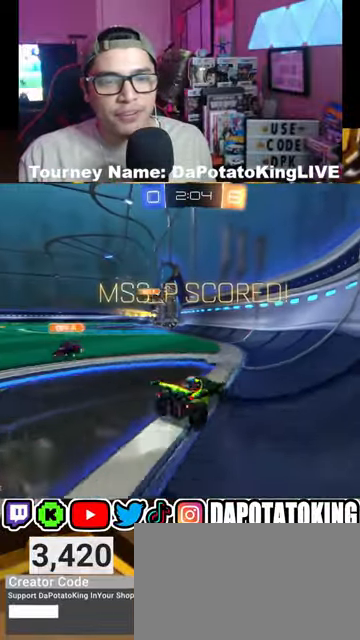
{"buttons": [], "left_stick": "center", "right_stick": "center", "events": [[167, "left_stick", "center"], [367, "R2", "up"]]}
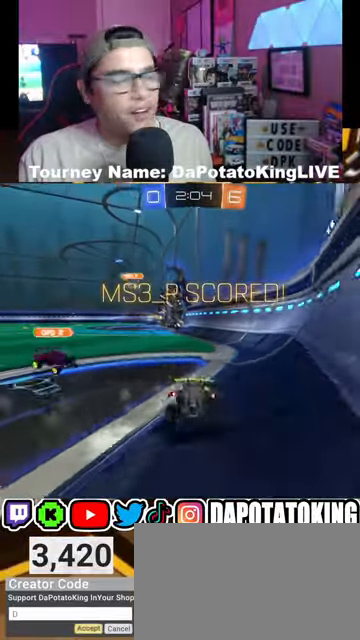
{"buttons": [], "left_stick": "center", "right_stick": "center", "events": []}
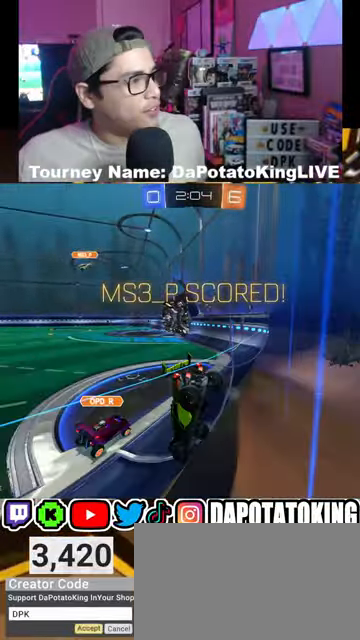
{"buttons": [], "left_stick": "center", "right_stick": "center", "events": []}
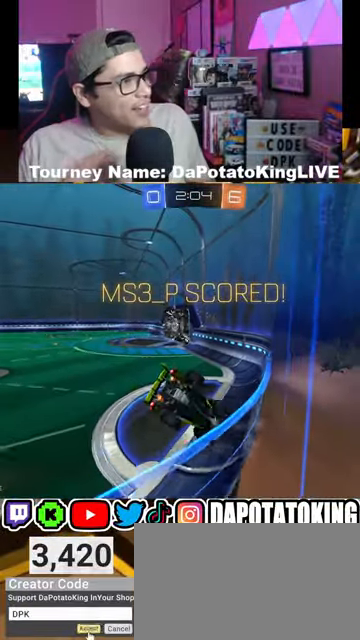
{"buttons": [], "left_stick": "center", "right_stick": "center", "events": []}
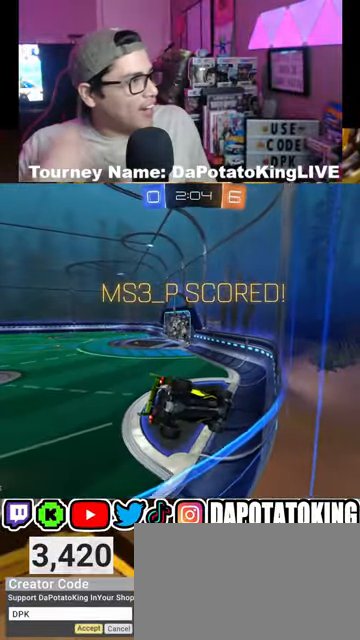
{"buttons": [], "left_stick": "center", "right_stick": "center", "events": []}
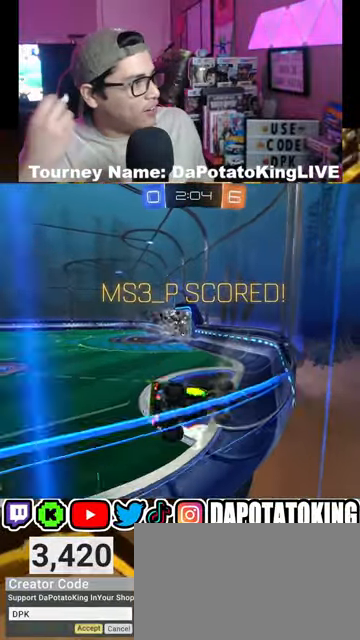
{"buttons": [], "left_stick": "center", "right_stick": "center", "events": []}
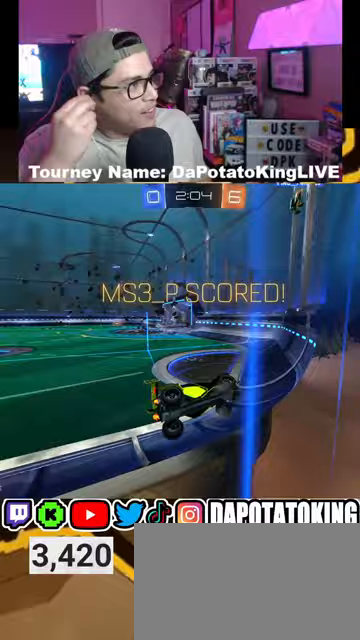
{"buttons": [], "left_stick": "center", "right_stick": "center", "events": []}
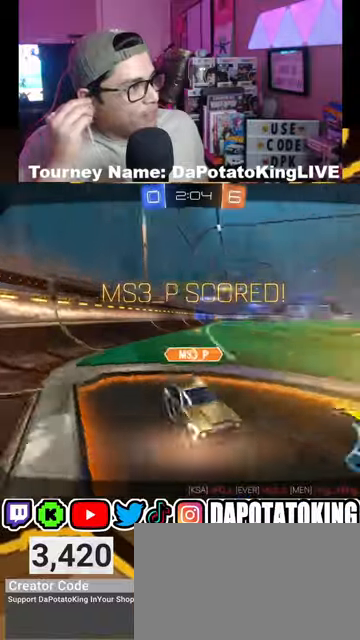
{"buttons": [], "left_stick": "center", "right_stick": "center", "events": []}
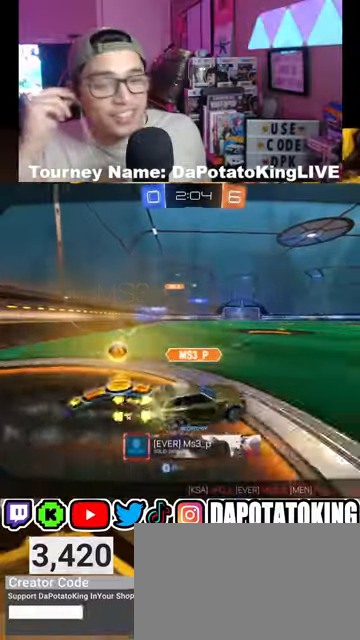
{"buttons": [], "left_stick": "center", "right_stick": "center", "events": []}
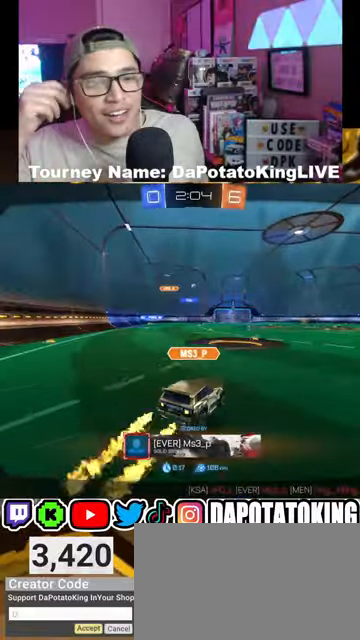
{"buttons": [], "left_stick": "center", "right_stick": "center", "events": []}
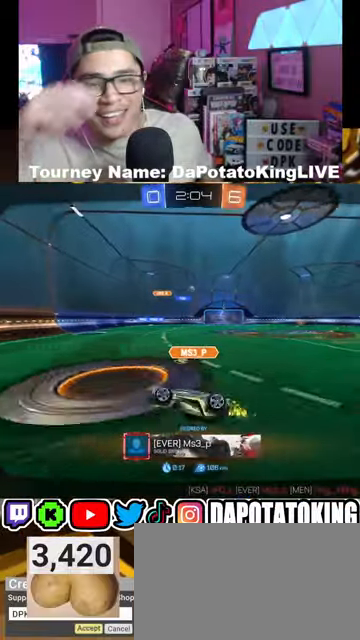
{"buttons": [], "left_stick": "center", "right_stick": "center", "events": [[100, "A", "down"], [133, "A", "up"]]}
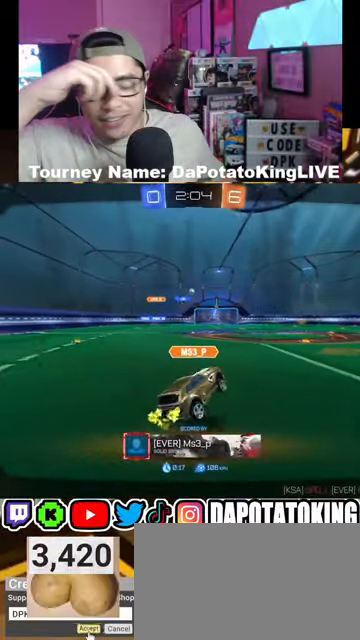
{"buttons": [], "left_stick": "center", "right_stick": "center", "events": []}
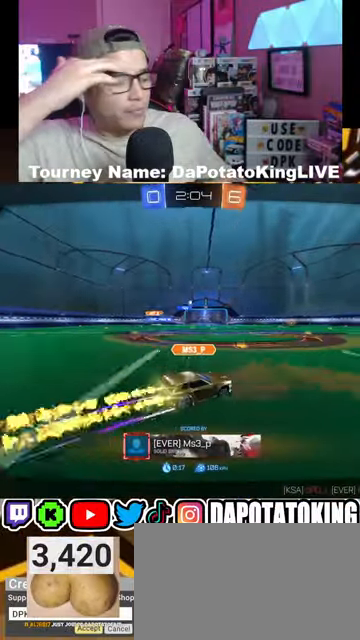
{"buttons": ["A"], "left_stick": "center", "right_stick": "center", "events": [[433, "A", "down"]]}
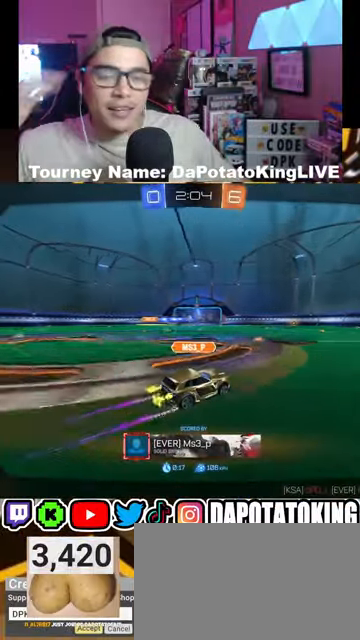
{"buttons": [], "left_stick": "center", "right_stick": "center", "events": [[33, "A", "up"]]}
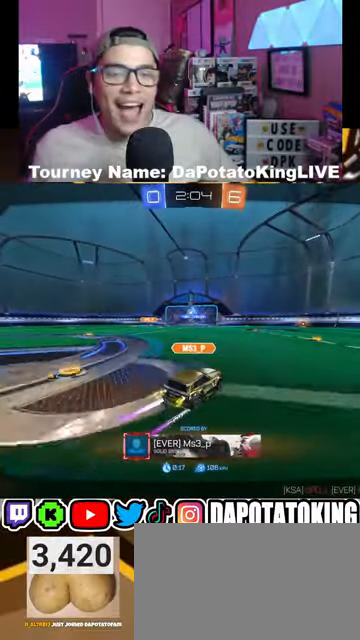
{"buttons": [], "left_stick": "center", "right_stick": "center", "events": [[100, "A", "down"], [200, "A", "up"]]}